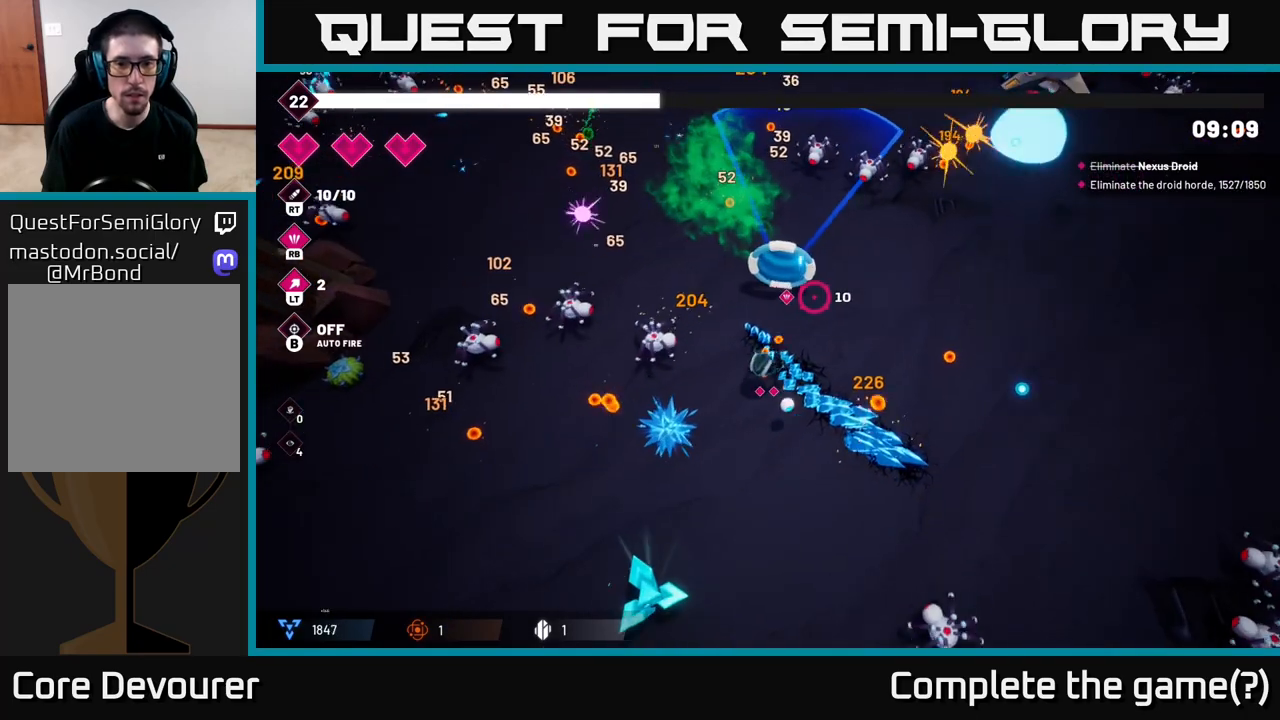
Gameplay with a controller (Xbox layout); each line is a JSON object with the inputs held at the frame after it. "events" lists button and stick changes between this image and that frame as [ms after this image, input, new state], when the widget could be followed in between.
{"buttons": ["R2"], "left_stick": "up-right", "right_stick": "up-right", "events": [[33, "R2", "down"], [100, "left_stick", "right"], [250, "left_stick", "up-right"]]}
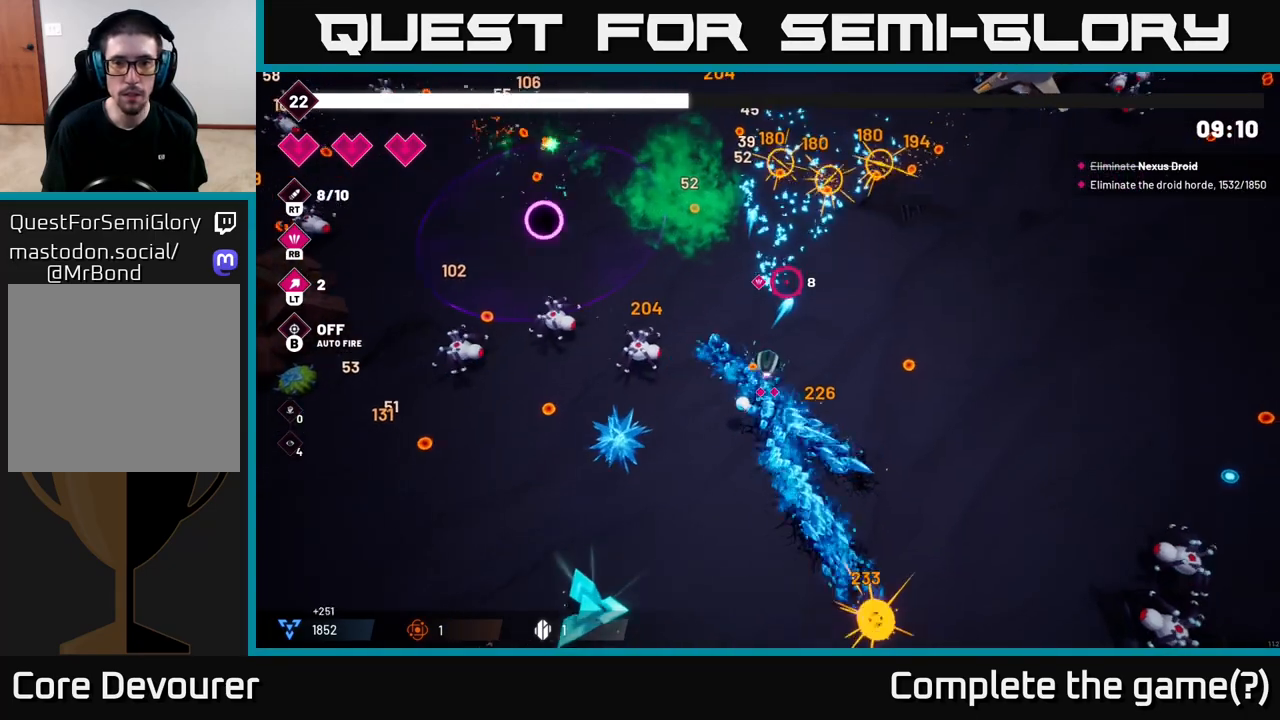
{"buttons": ["R2"], "left_stick": "right", "right_stick": "down-right", "events": [[100, "R2", "up"], [267, "right_stick", "down-right"], [317, "left_stick", "right"], [400, "R2", "down"]]}
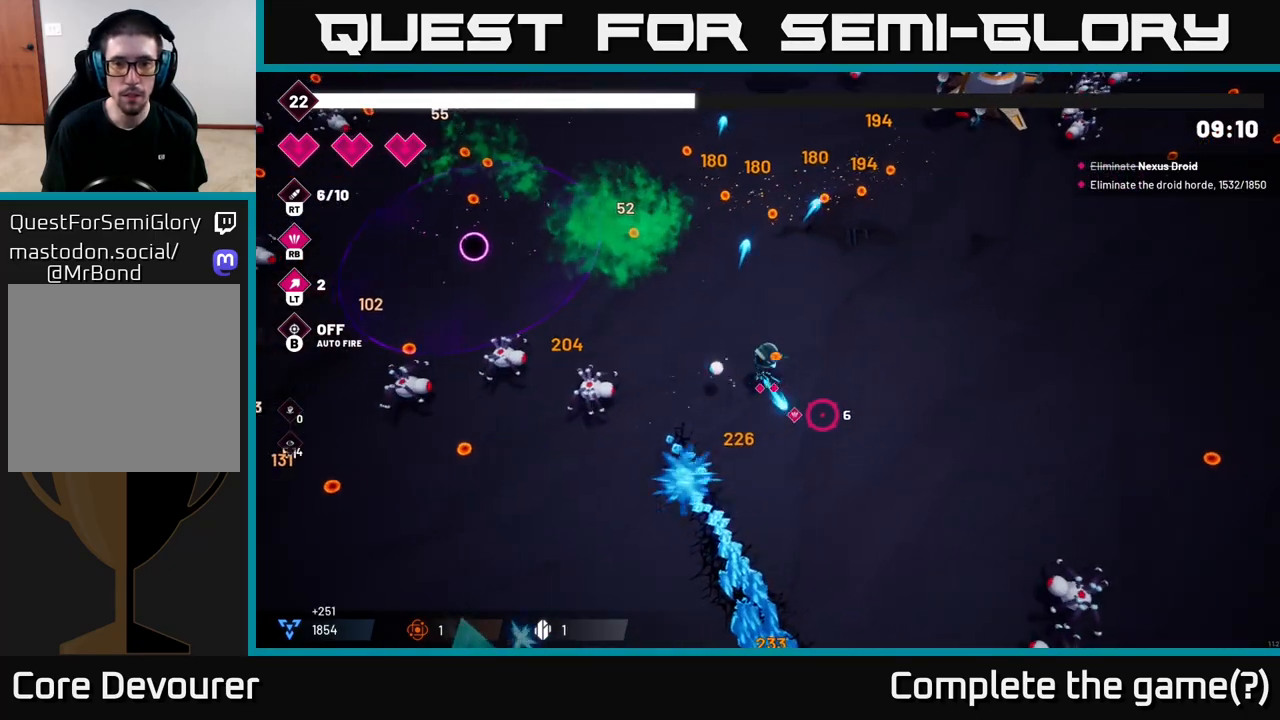
{"buttons": ["R2"], "left_stick": "down-right", "right_stick": "down-right", "events": [[50, "left_stick", "down-right"]]}
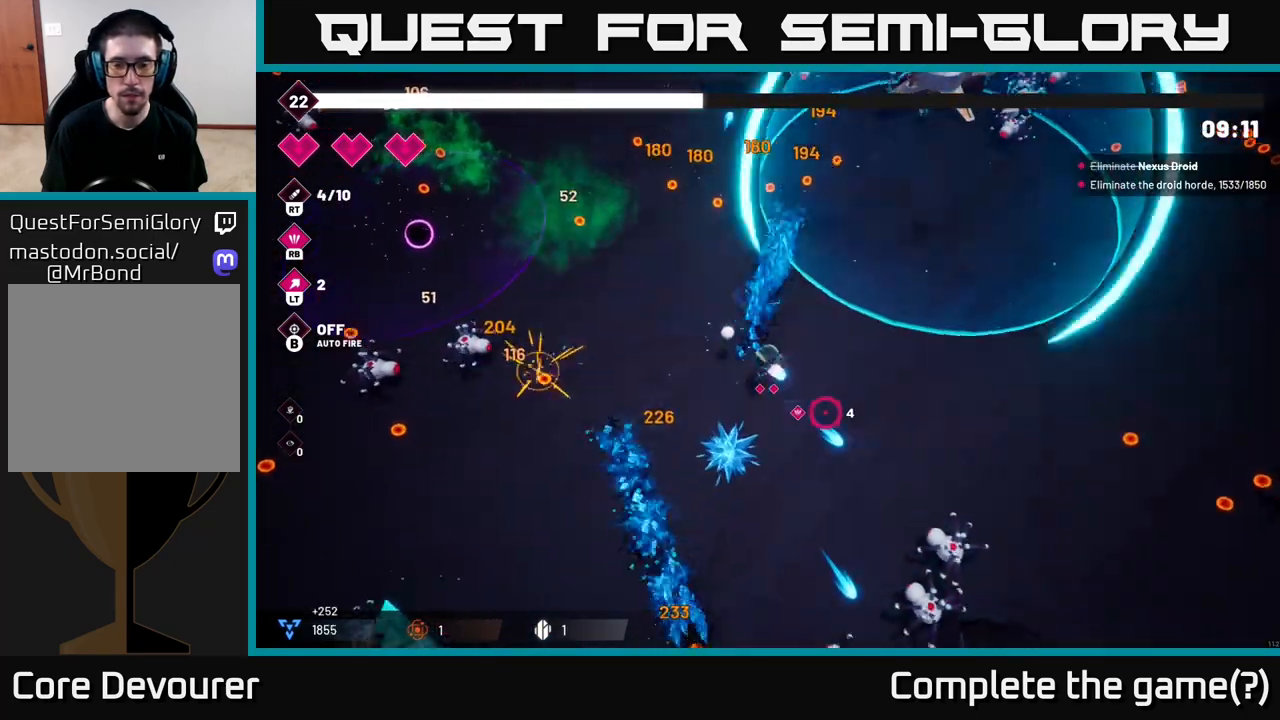
{"buttons": ["R2"], "left_stick": "right", "right_stick": "down", "events": [[183, "left_stick", "right"], [333, "right_stick", "down"]]}
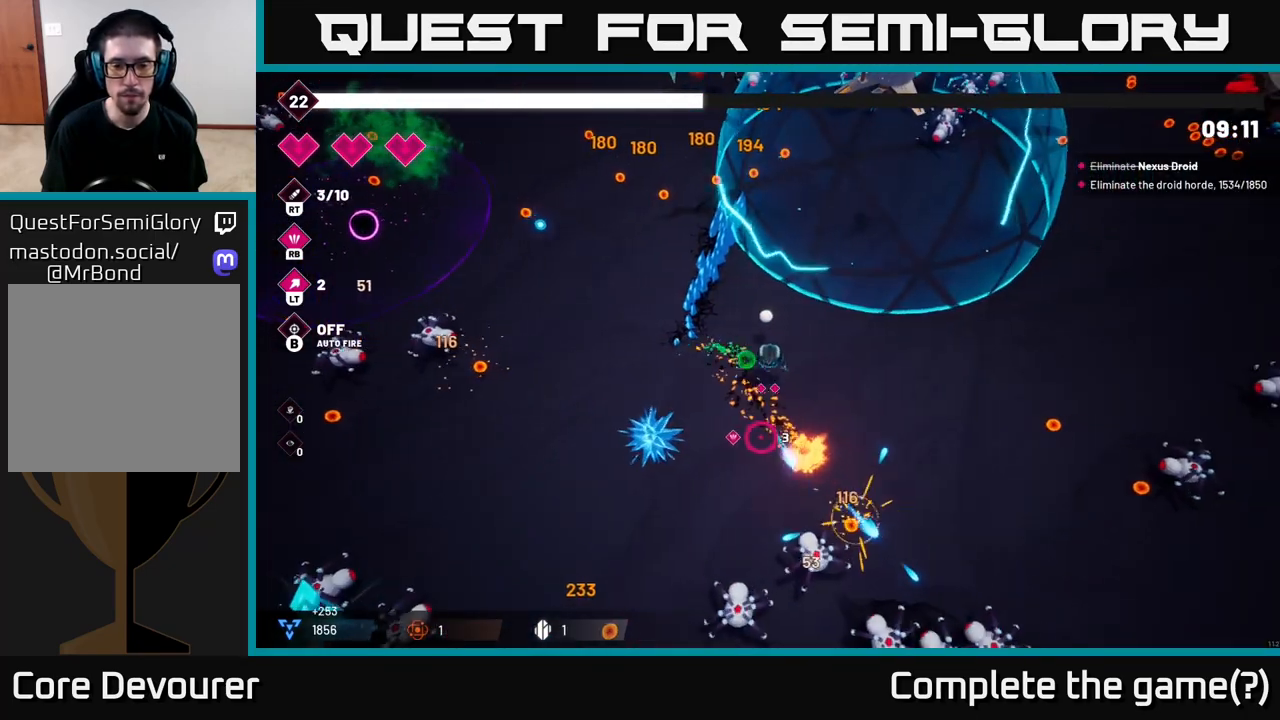
{"buttons": ["R2"], "left_stick": "down-right", "right_stick": "down-right", "events": [[50, "left_stick", "down-right"], [333, "right_stick", "down-right"]]}
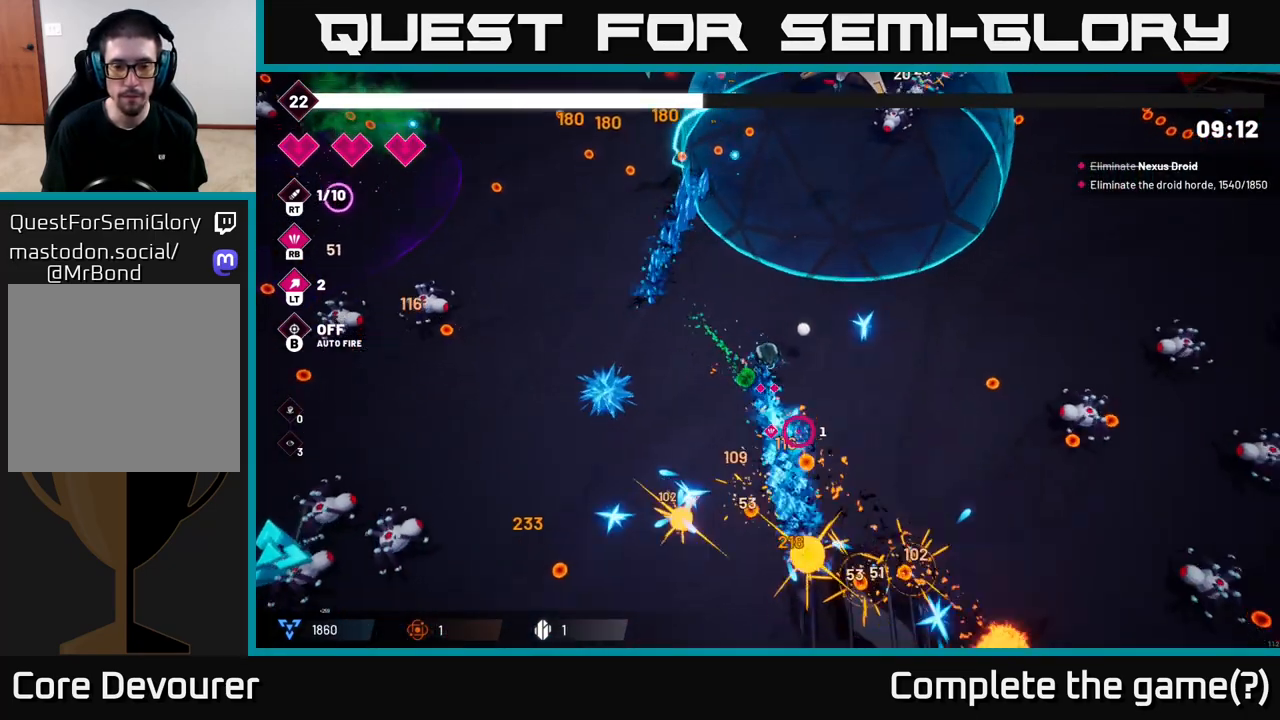
{"buttons": [], "left_stick": "down", "right_stick": "center", "events": [[17, "left_stick", "right"], [250, "R2", "up"], [350, "right_stick", "right"], [400, "left_stick", "down"], [500, "right_stick", "center"]]}
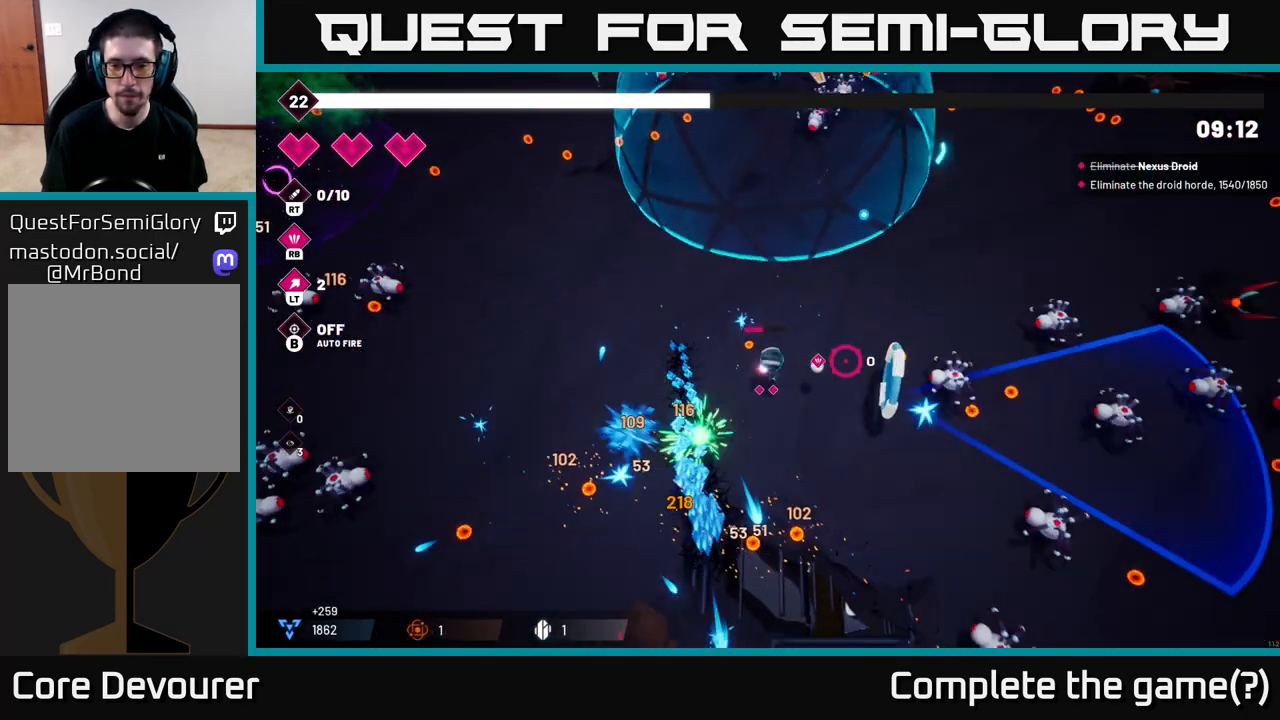
{"buttons": [], "left_stick": "down-right", "right_stick": "right", "events": [[183, "left_stick", "down-right"], [183, "right_stick", "right"]]}
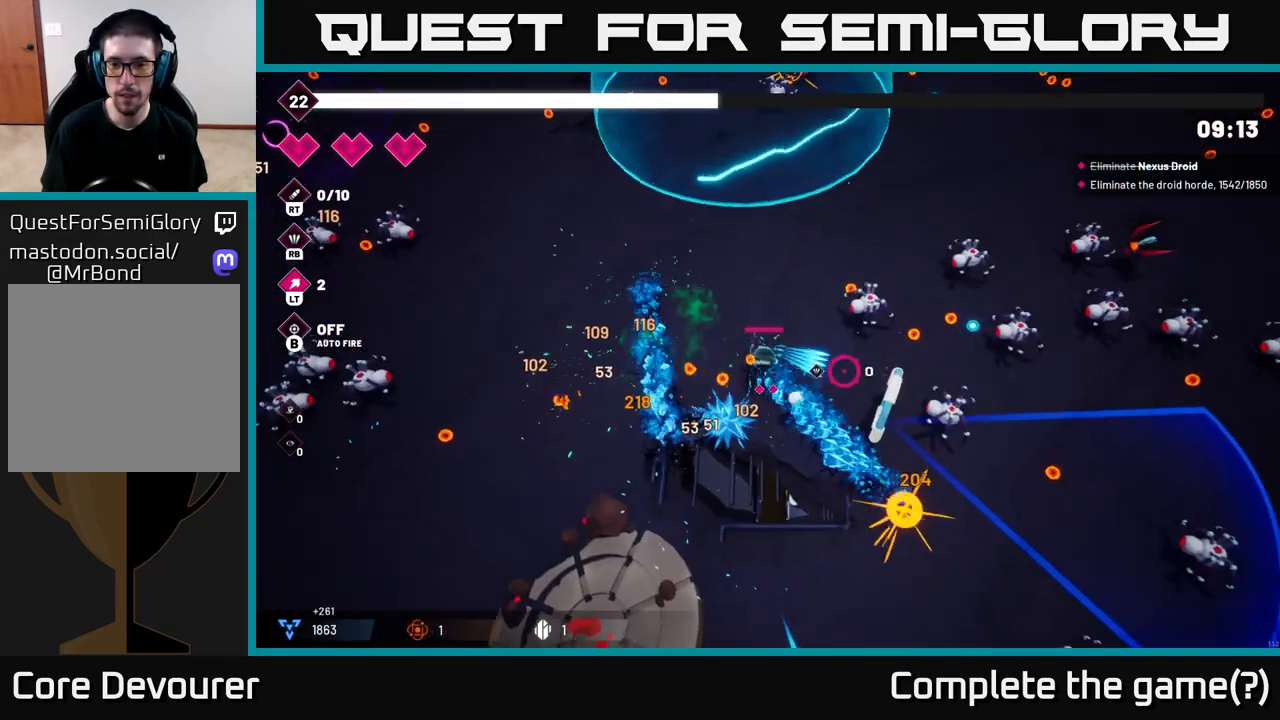
{"buttons": [], "left_stick": "down-right", "right_stick": "right", "events": [[133, "left_stick", "down"], [267, "left_stick", "down-left"], [483, "left_stick", "down-right"]]}
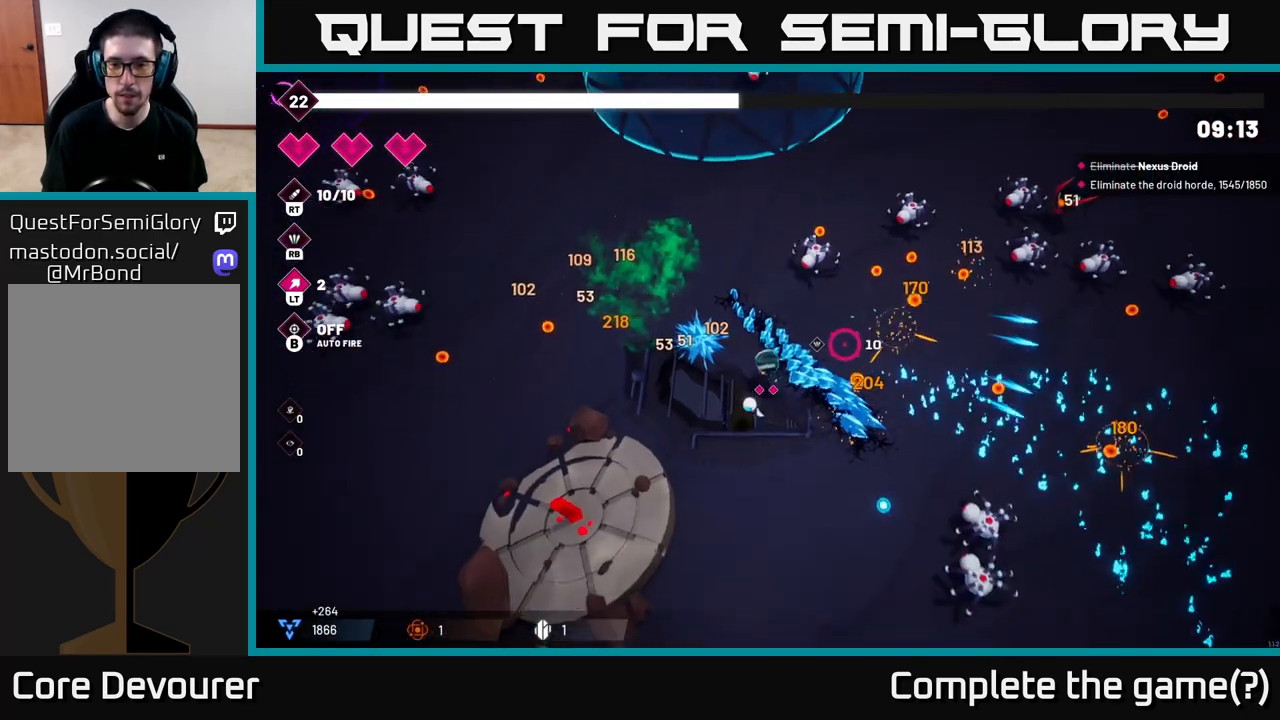
{"buttons": ["R2"], "left_stick": "up-right", "right_stick": "up-right", "events": [[17, "right_stick", "up-right"], [150, "left_stick", "up-right"], [167, "R2", "down"]]}
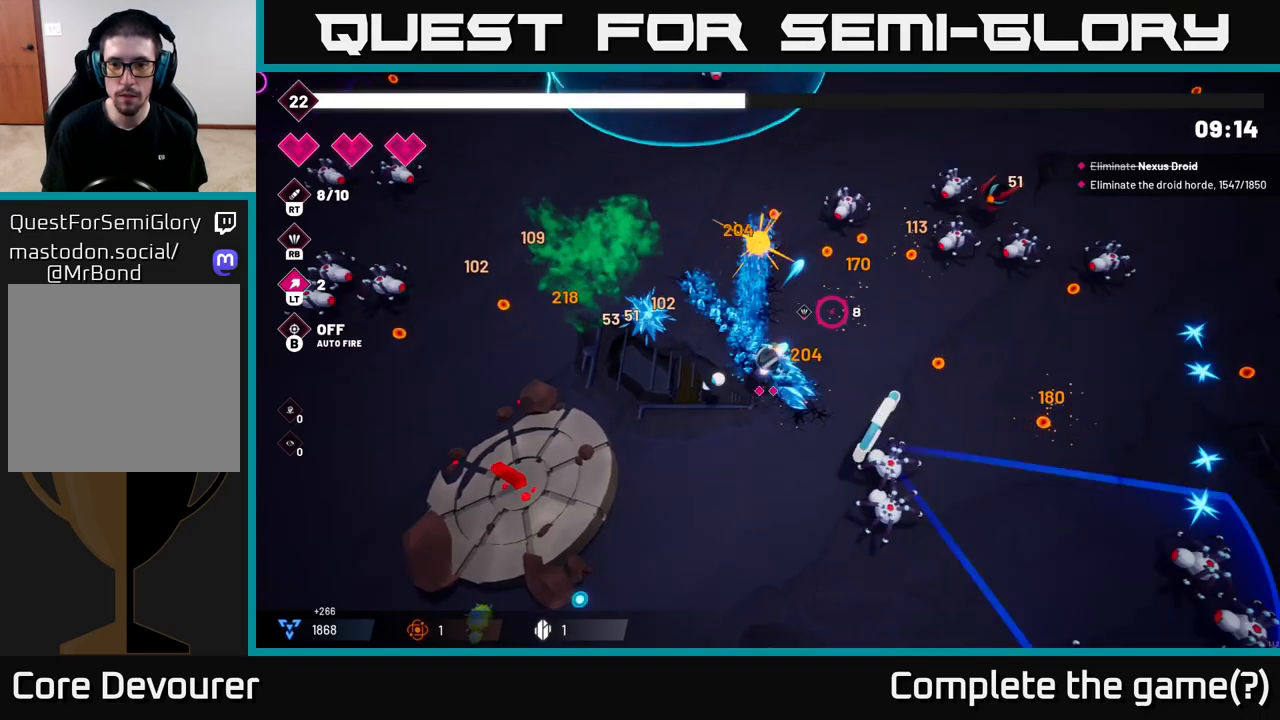
{"buttons": ["R2"], "left_stick": "right", "right_stick": "up-right", "events": [[133, "left_stick", "right"]]}
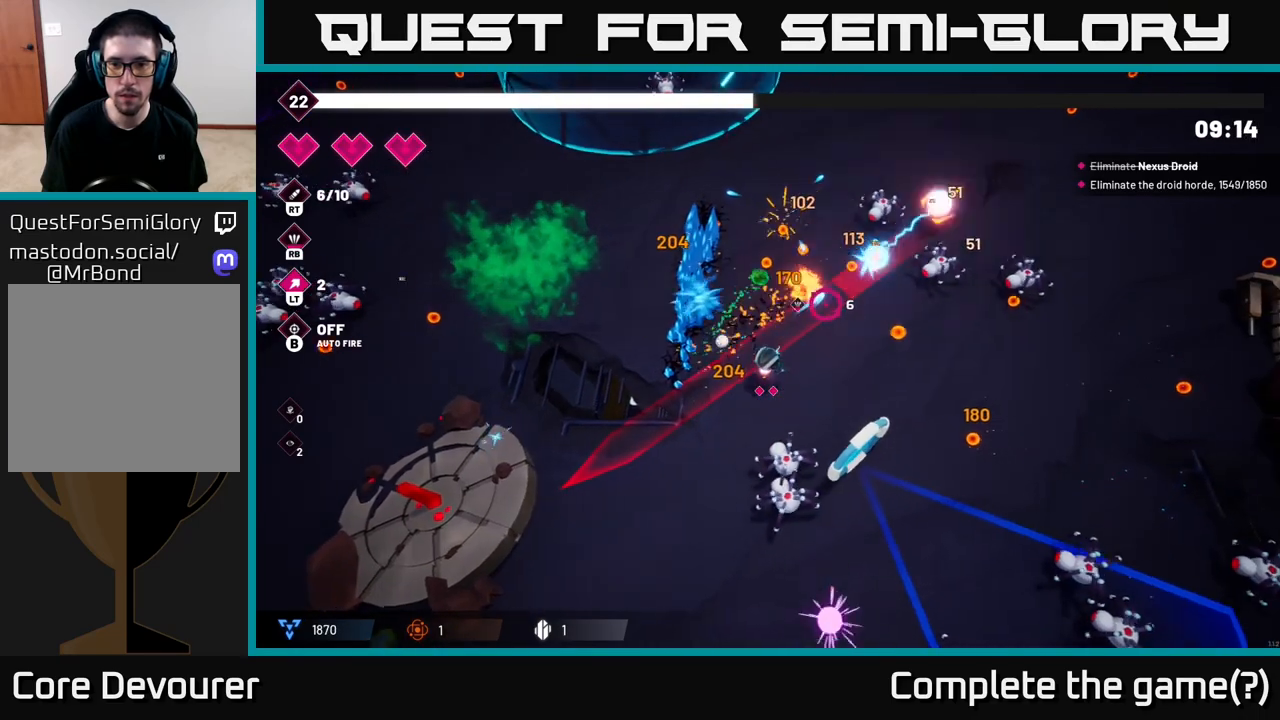
{"buttons": ["R2"], "left_stick": "right", "right_stick": "up-right", "events": []}
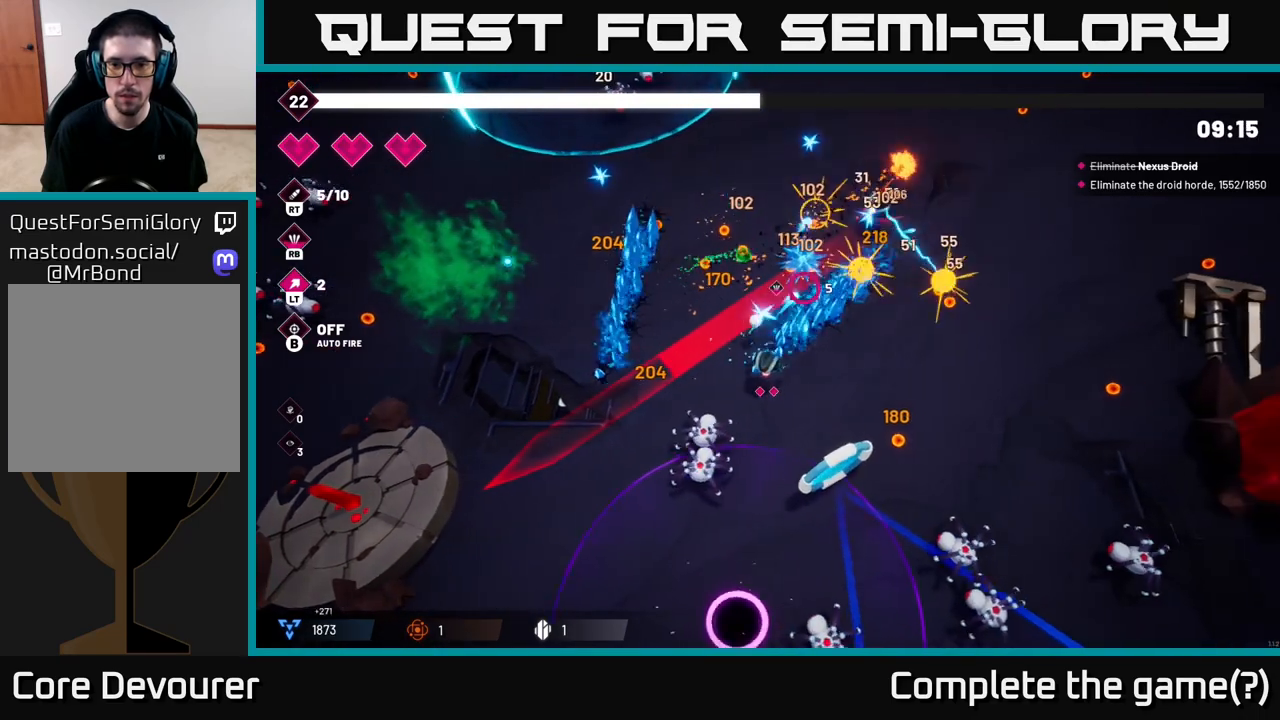
{"buttons": ["R2"], "left_stick": "right", "right_stick": "up", "events": [[333, "right_stick", "up"]]}
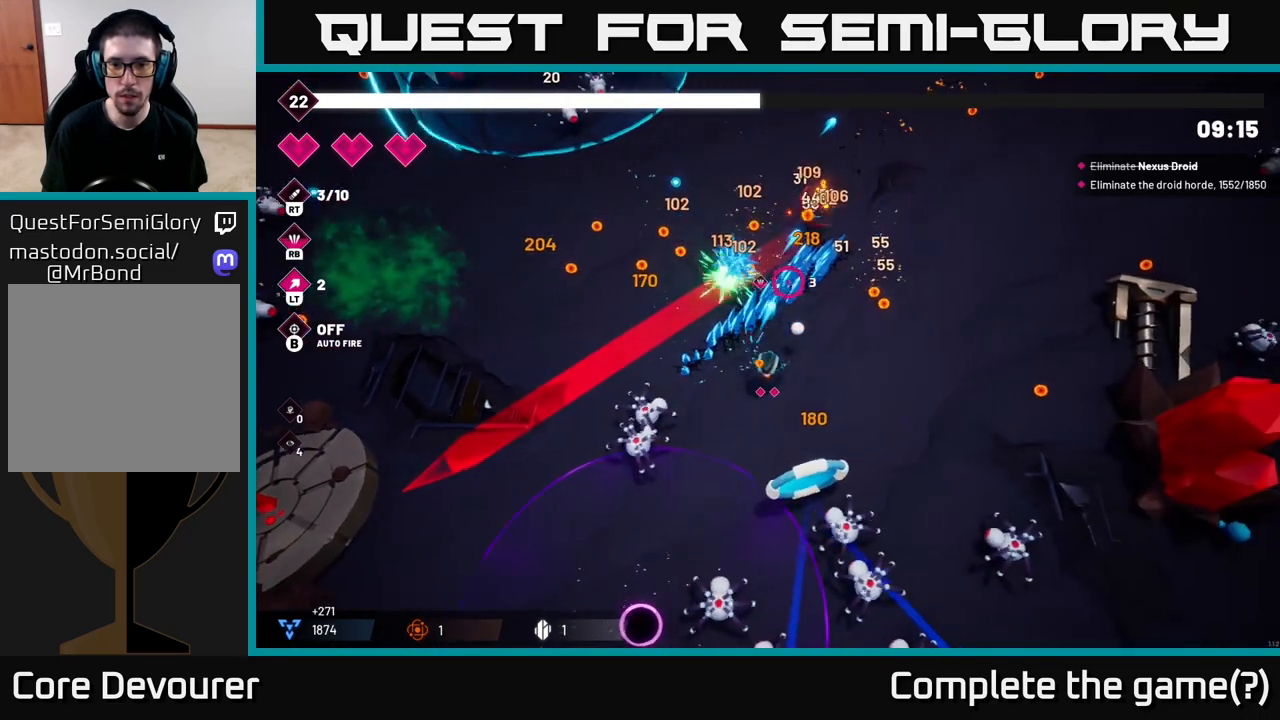
{"buttons": ["R2"], "left_stick": "up-right", "right_stick": "up", "events": [[50, "left_stick", "up-right"]]}
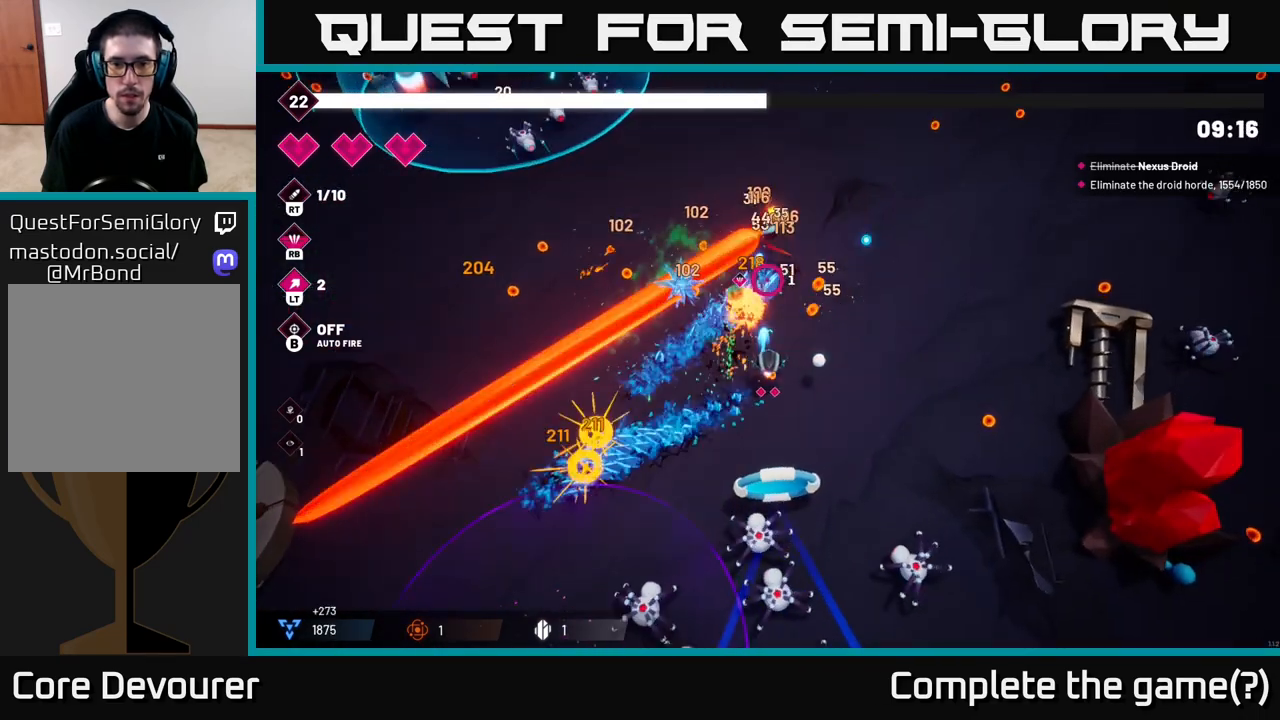
{"buttons": ["R2"], "left_stick": "up-right", "right_stick": "up", "events": []}
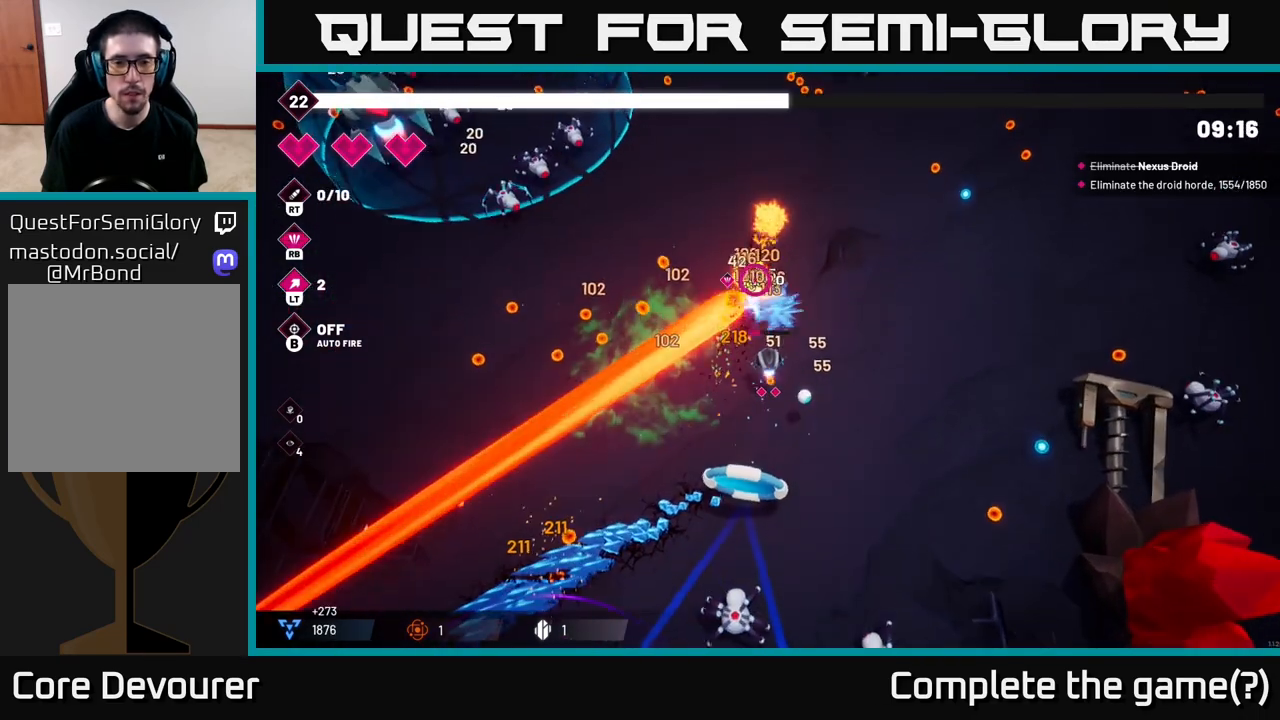
{"buttons": [], "left_stick": "up-left", "right_stick": "left", "events": [[167, "right_stick", "up-left"], [283, "R2", "up"], [283, "right_stick", "left"], [467, "left_stick", "up-left"]]}
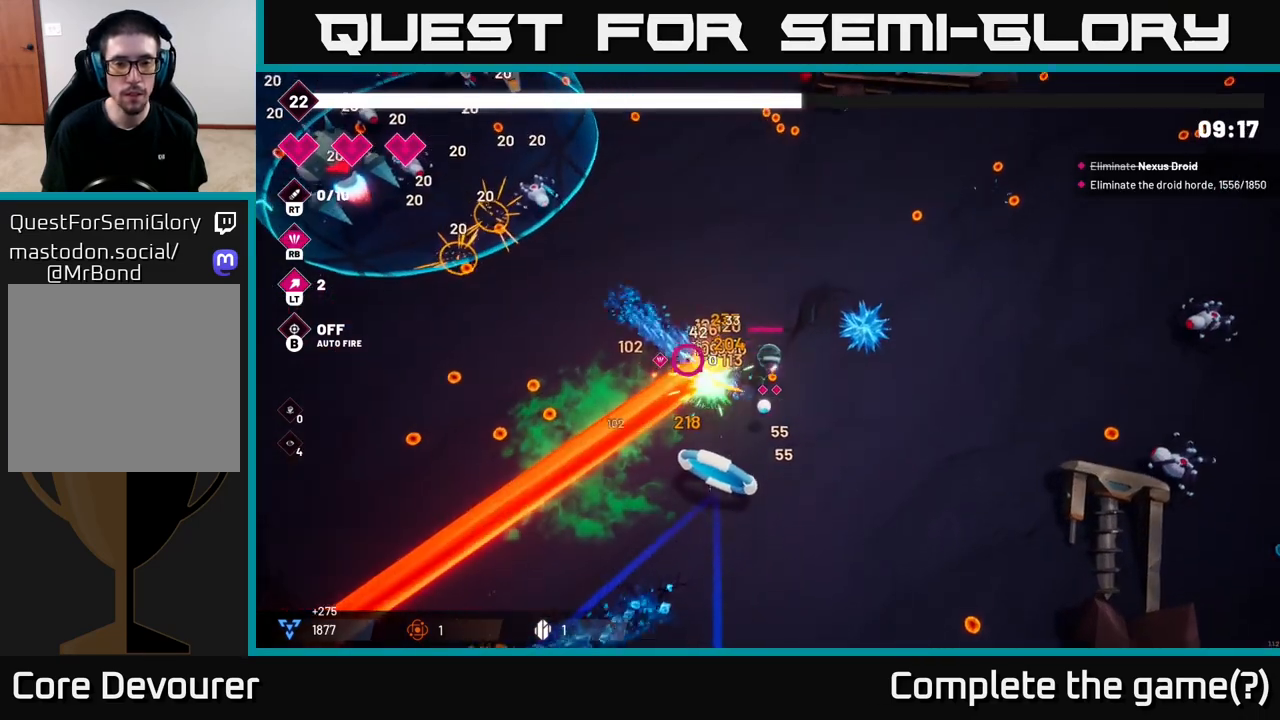
{"buttons": [], "left_stick": "up-left", "right_stick": "down", "events": [[150, "left_stick", "up"], [150, "right_stick", "down-left"], [267, "right_stick", "down"], [400, "left_stick", "up-left"]]}
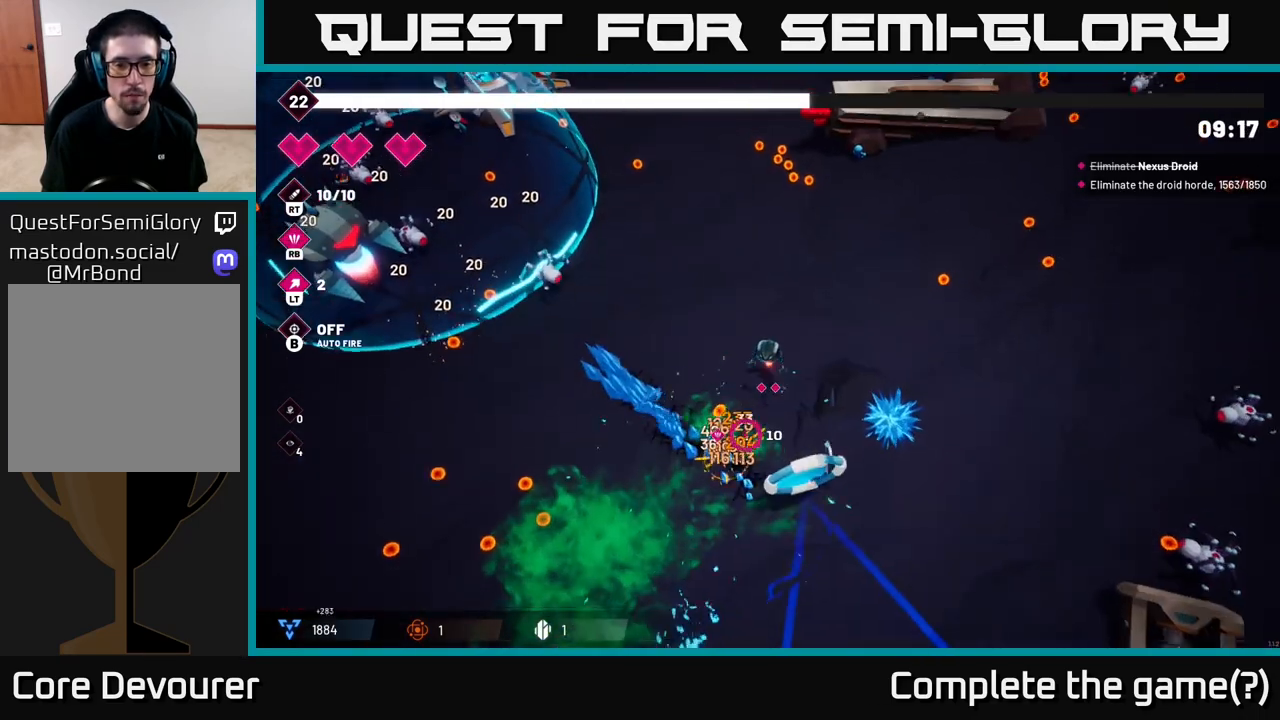
{"buttons": [], "left_stick": "down-left", "right_stick": "down", "events": [[17, "left_stick", "center"], [67, "R2", "down"], [117, "left_stick", "down-left"], [250, "R2", "up"]]}
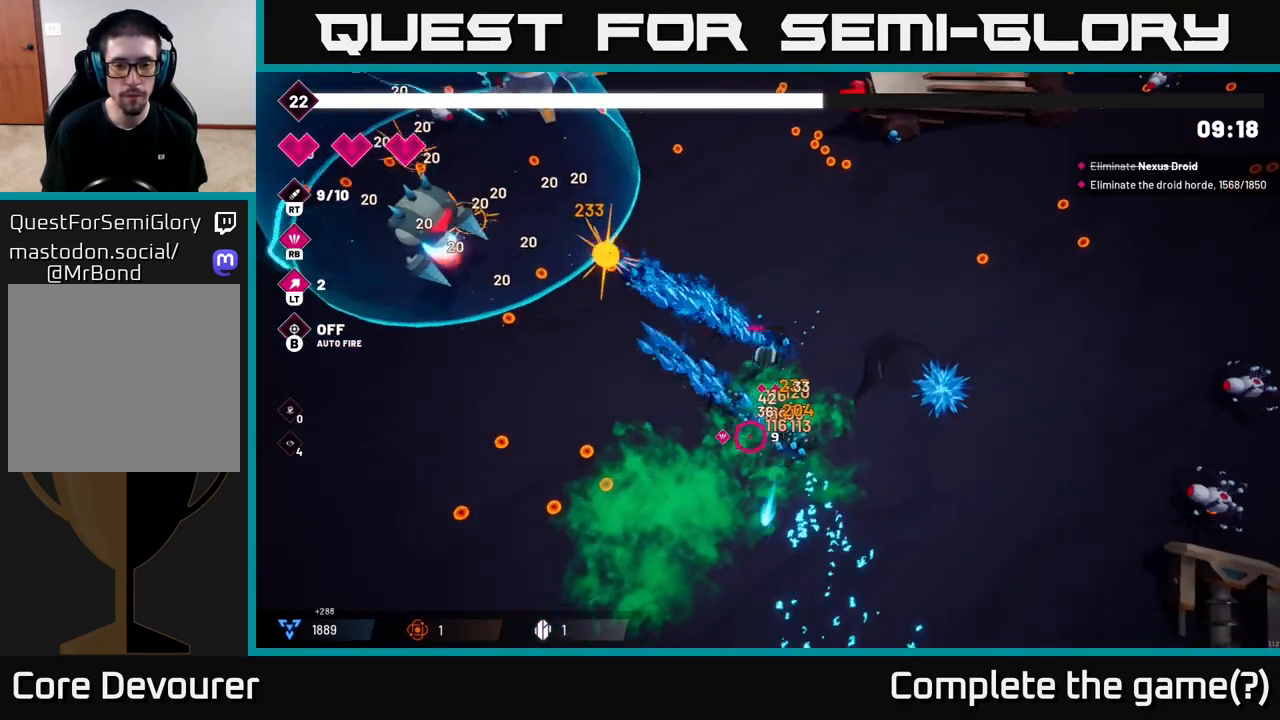
{"buttons": [], "left_stick": "down-left", "right_stick": "down-left", "events": [[50, "right_stick", "down-left"]]}
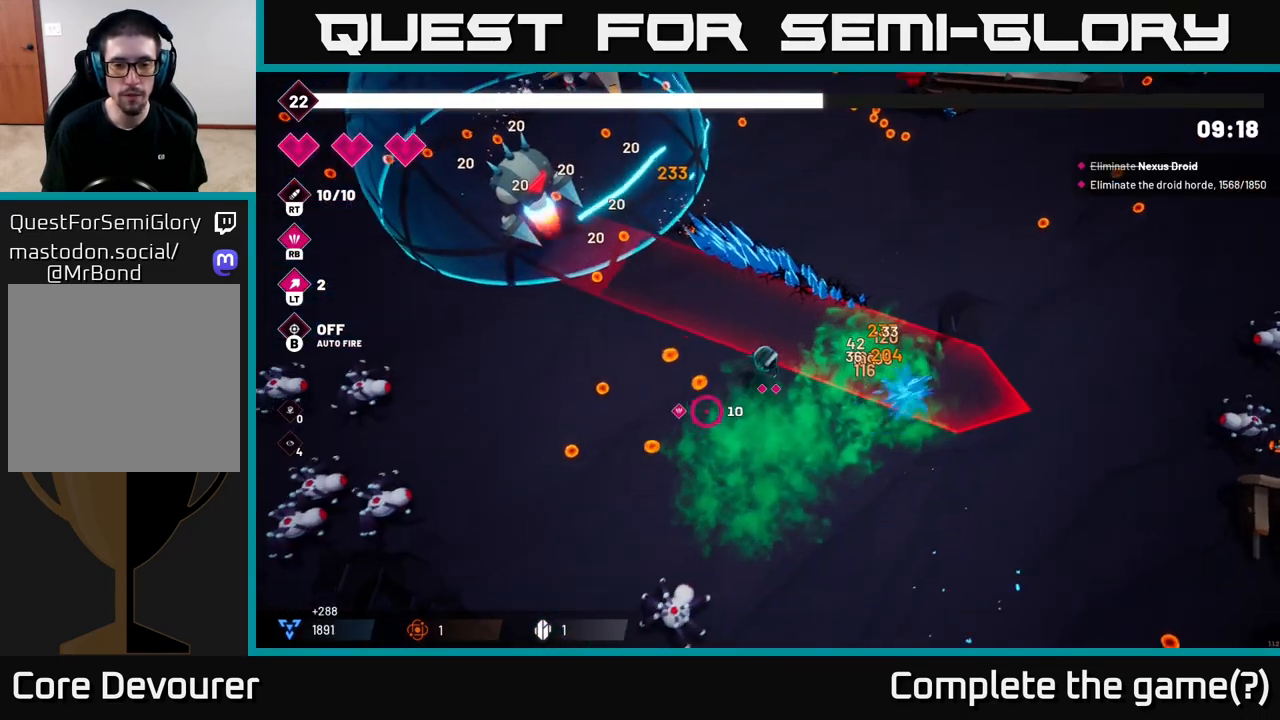
{"buttons": ["R2"], "left_stick": "up-left", "right_stick": "up-left", "events": [[233, "right_stick", "up-left"], [283, "left_stick", "left"], [300, "R2", "down"], [483, "left_stick", "up-left"]]}
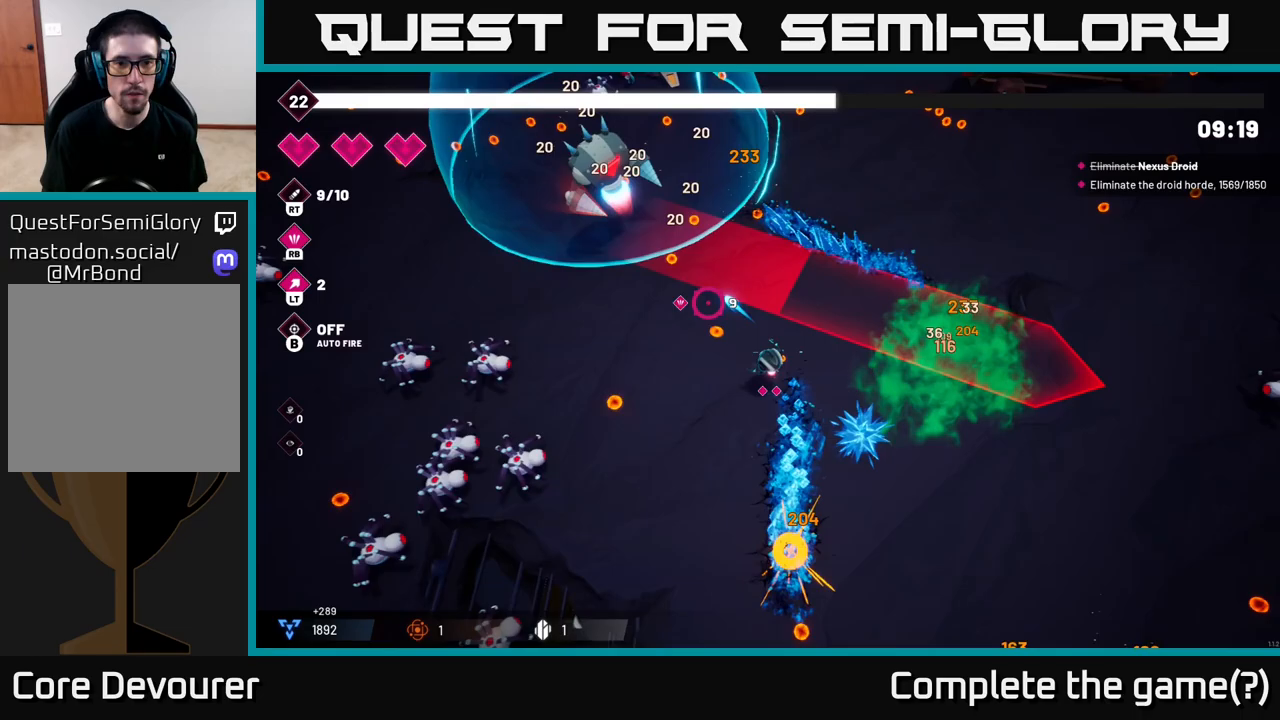
{"buttons": ["R2"], "left_stick": "up-left", "right_stick": "up-left", "events": []}
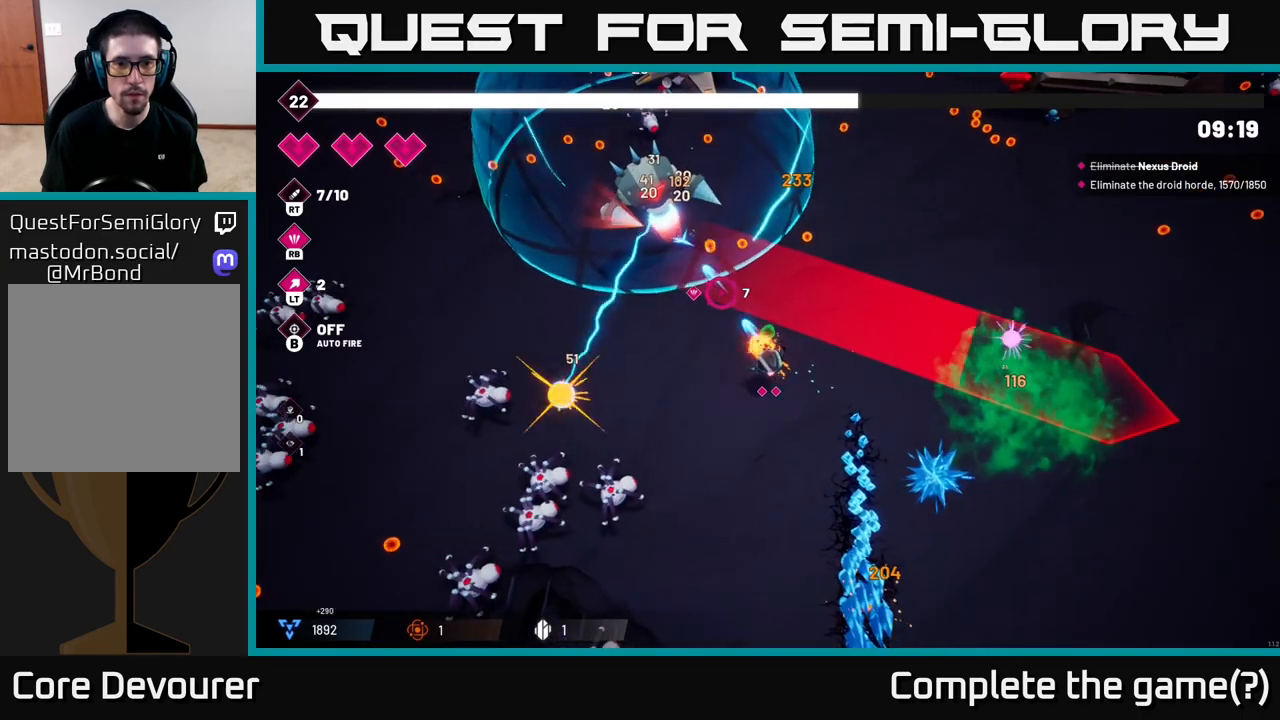
{"buttons": ["R1"], "left_stick": "down", "right_stick": "up", "events": [[333, "right_stick", "up"], [367, "R2", "up"], [400, "left_stick", "center"], [483, "R1", "down"], [483, "left_stick", "down"]]}
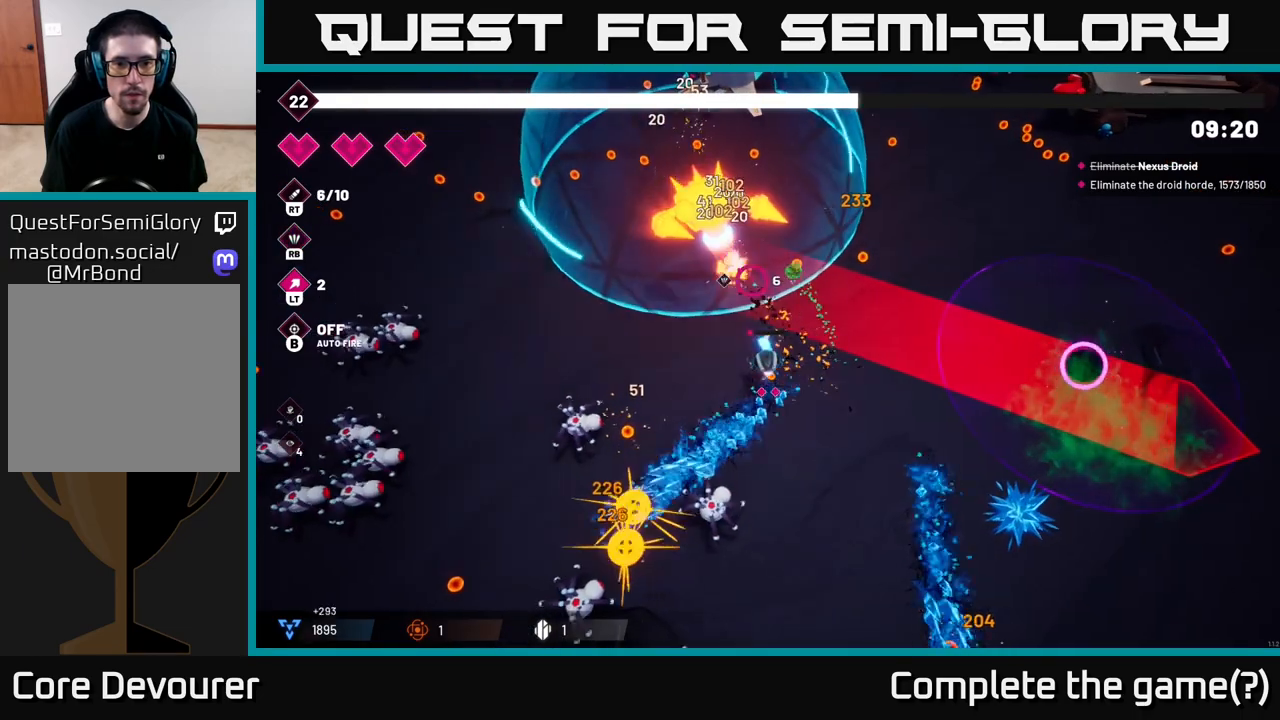
{"buttons": [], "left_stick": "up", "right_stick": "up-right", "events": [[33, "R1", "up"], [233, "left_stick", "up-left"], [267, "right_stick", "up-right"], [400, "left_stick", "up"]]}
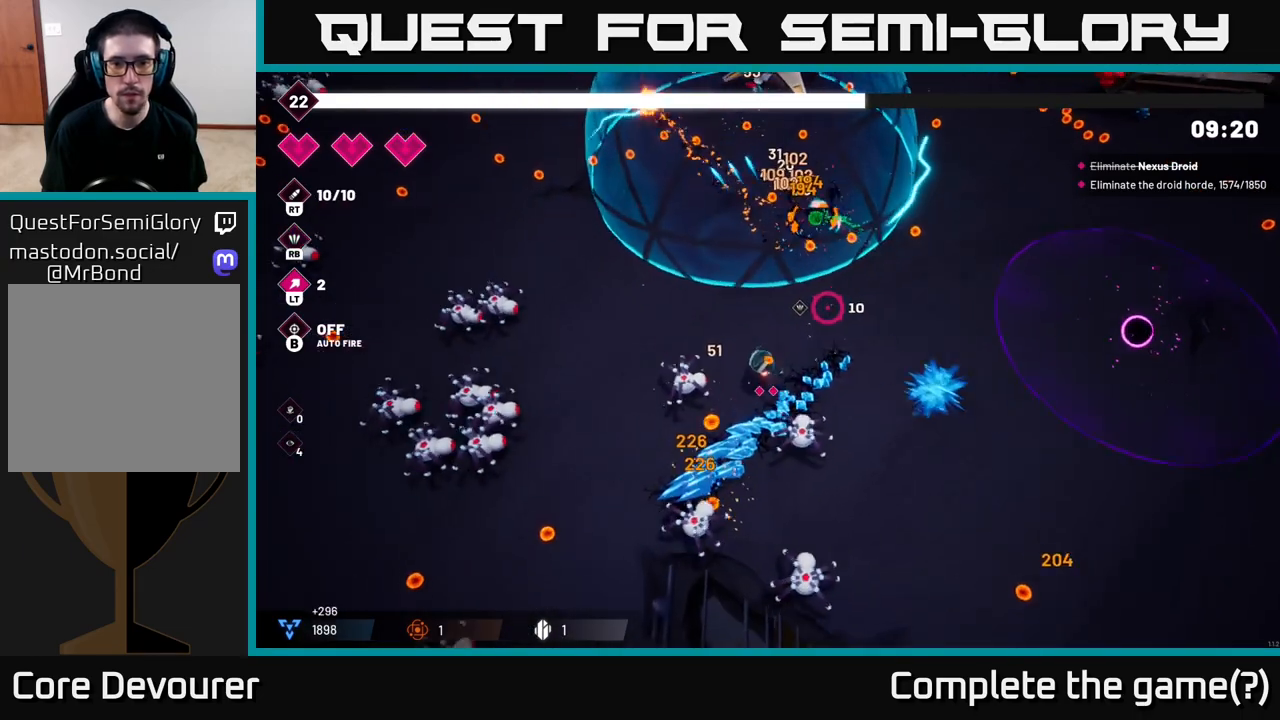
{"buttons": [], "left_stick": "up", "right_stick": "up-right", "events": [[50, "left_stick", "up-right"], [467, "left_stick", "up"]]}
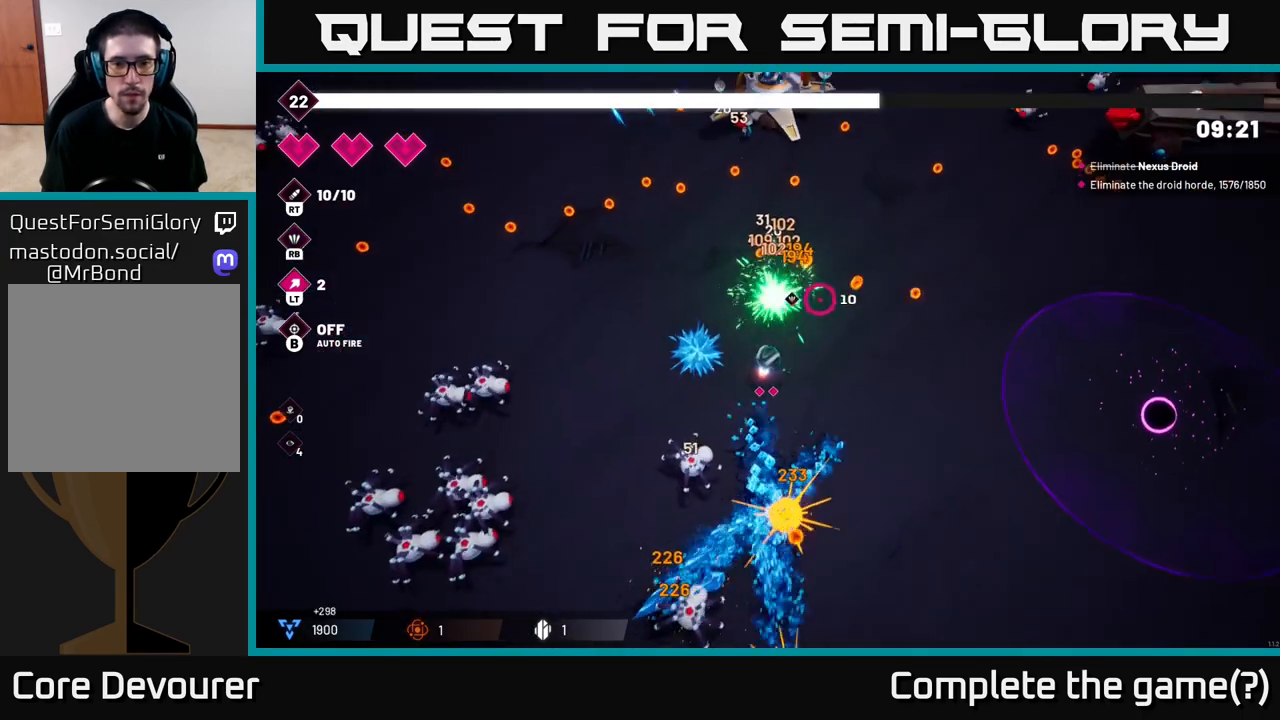
{"buttons": [], "left_stick": "up-left", "right_stick": "up", "events": [[117, "right_stick", "up"], [433, "left_stick", "up-left"]]}
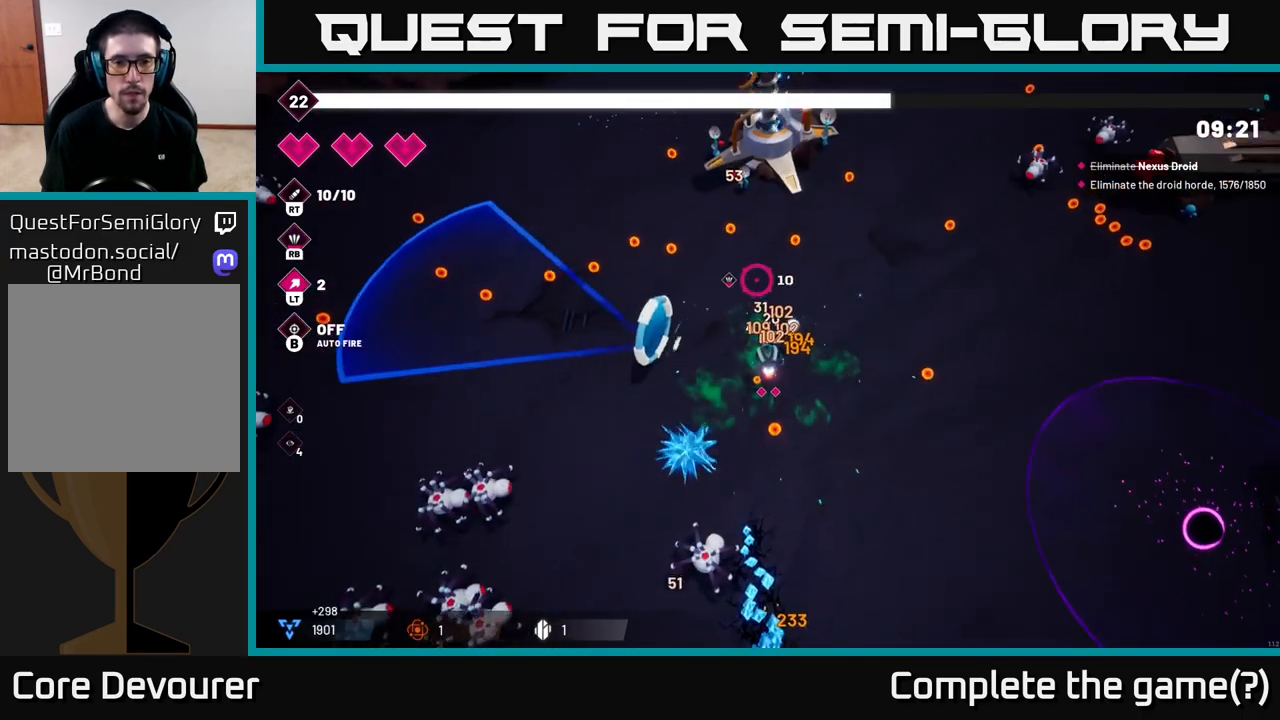
{"buttons": [], "left_stick": "up-left", "right_stick": "up-left", "events": [[283, "right_stick", "up-left"]]}
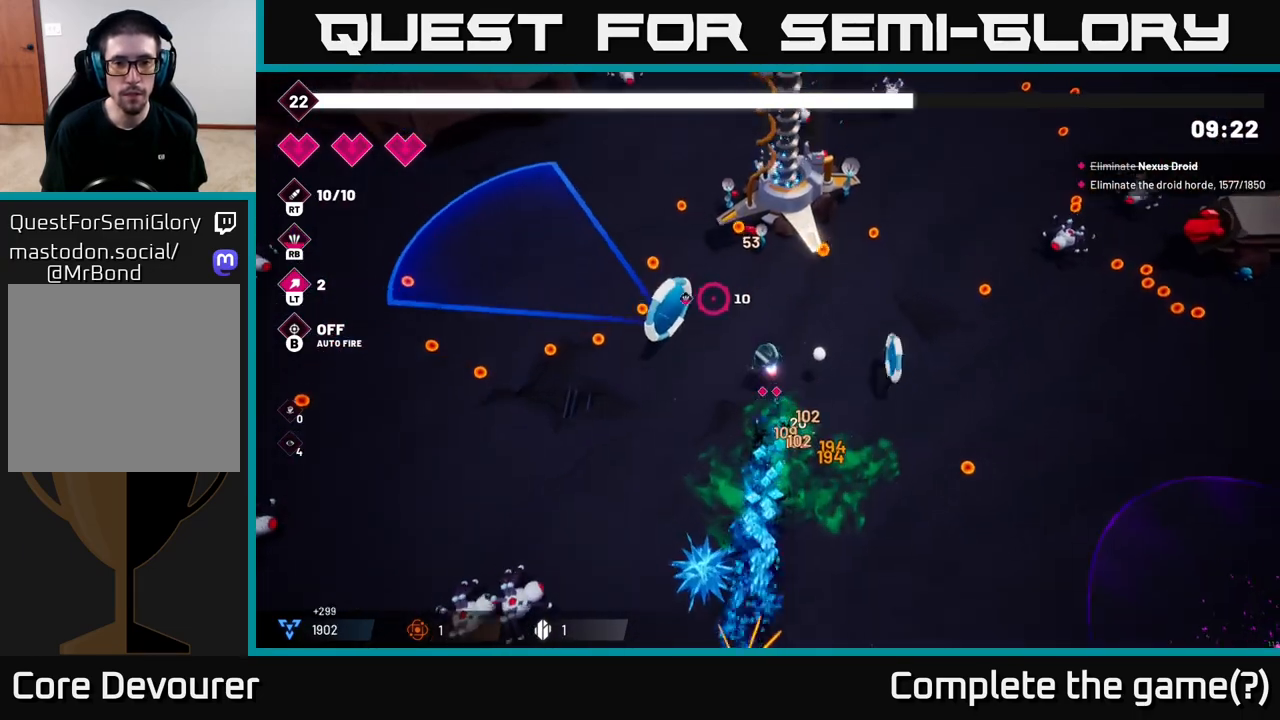
{"buttons": [], "left_stick": "left", "right_stick": "left", "events": [[33, "left_stick", "left"], [100, "right_stick", "left"]]}
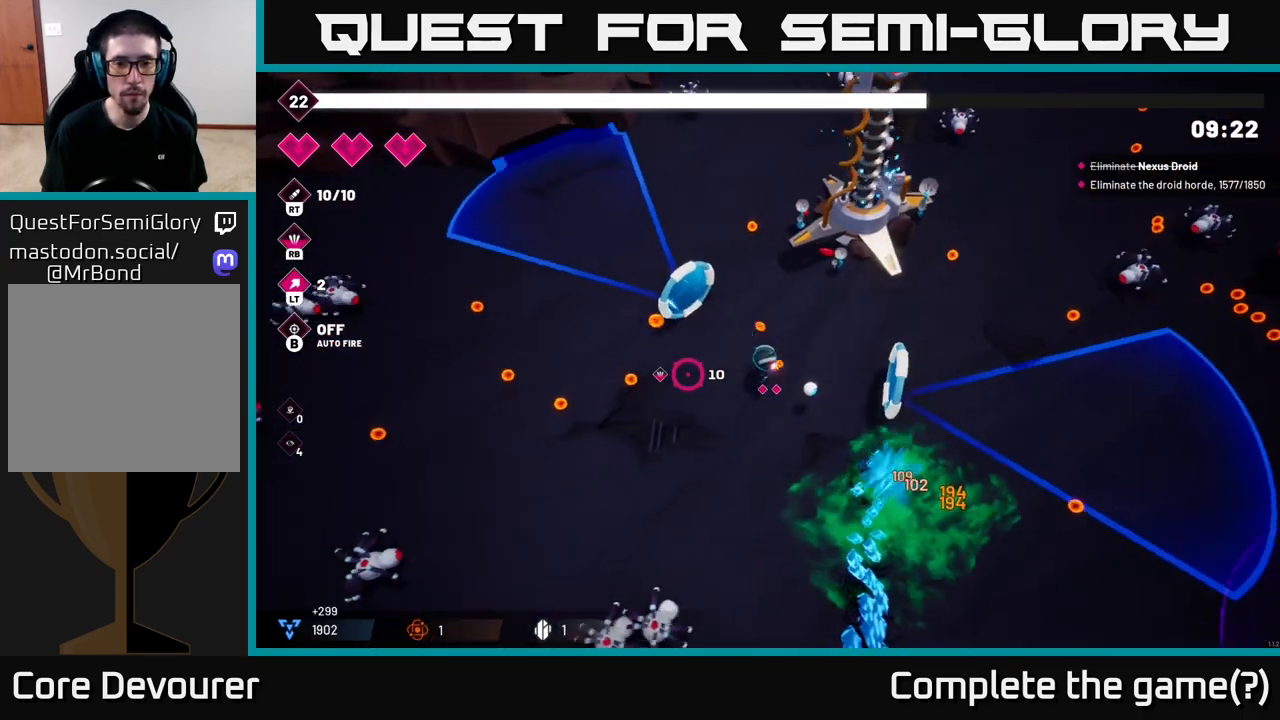
{"buttons": ["R2"], "left_stick": "left", "right_stick": "left", "events": [[117, "R2", "down"]]}
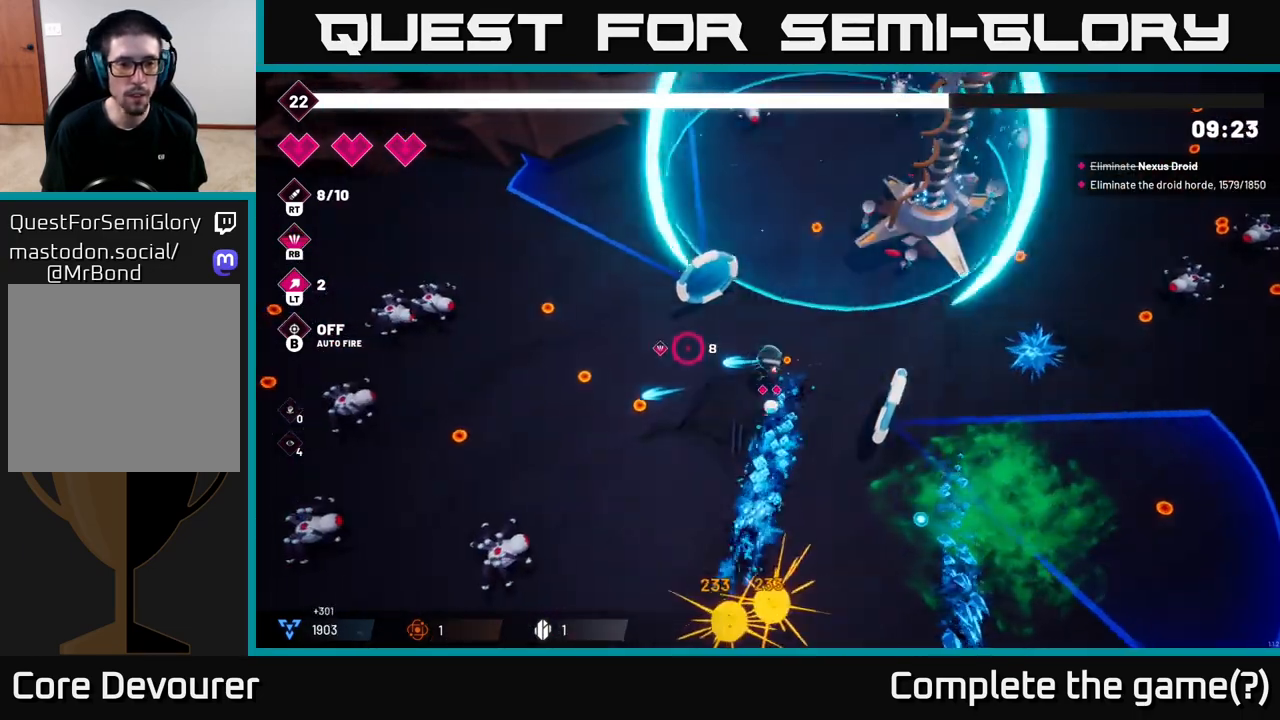
{"buttons": ["R2"], "left_stick": "left", "right_stick": "down-left", "events": [[417, "right_stick", "down-left"]]}